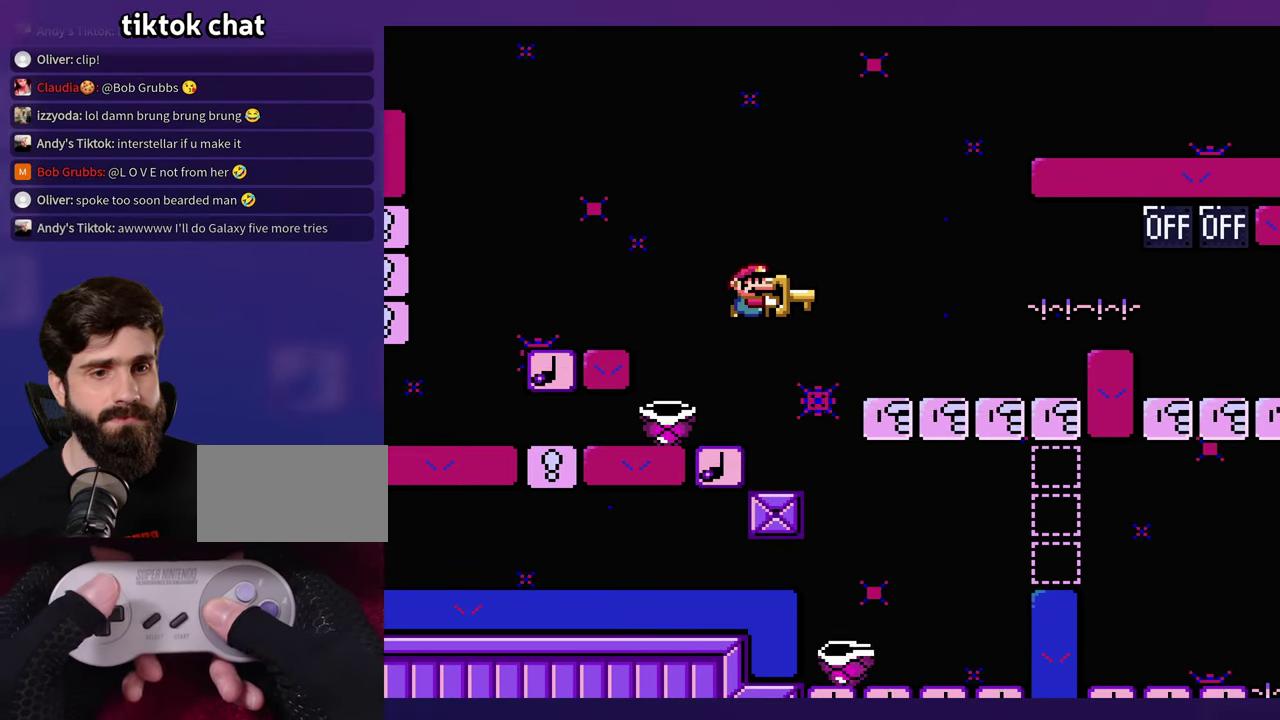
Gameplay with a controller (Nintendo layout); each line is a JSON object with the inputs held at the frame after it. "events" lists button and stick changes between this image and that frame as [ms after this image, input, new state], when the widget could be followed in between. Not read: B DPAD_RIGHT L3 R3 Y.
{"buttons": [], "events": []}
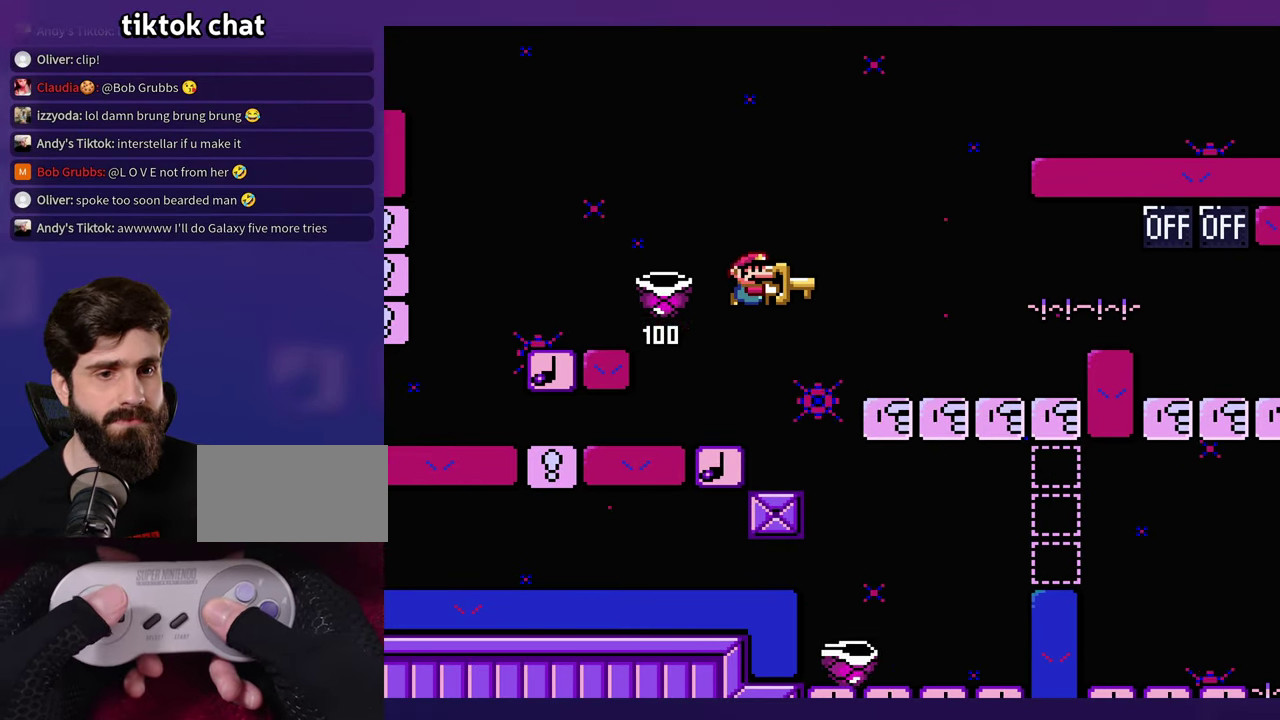
{"buttons": [], "events": []}
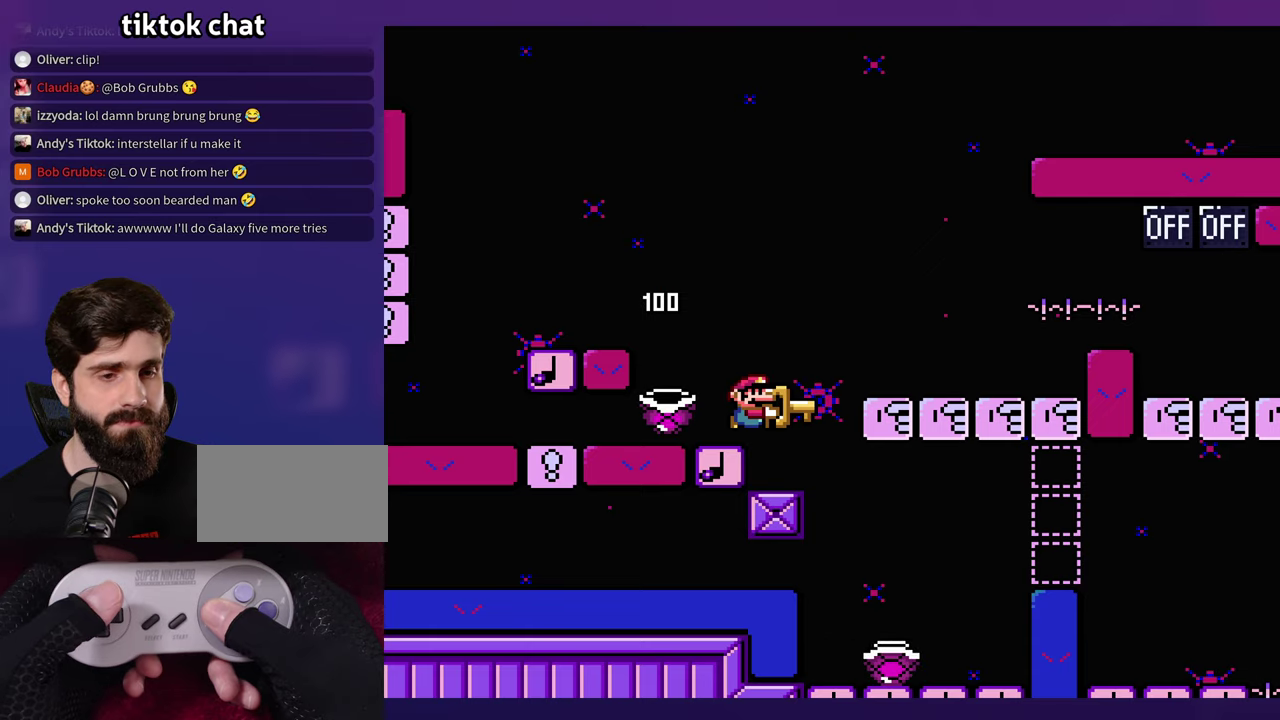
{"buttons": [], "events": []}
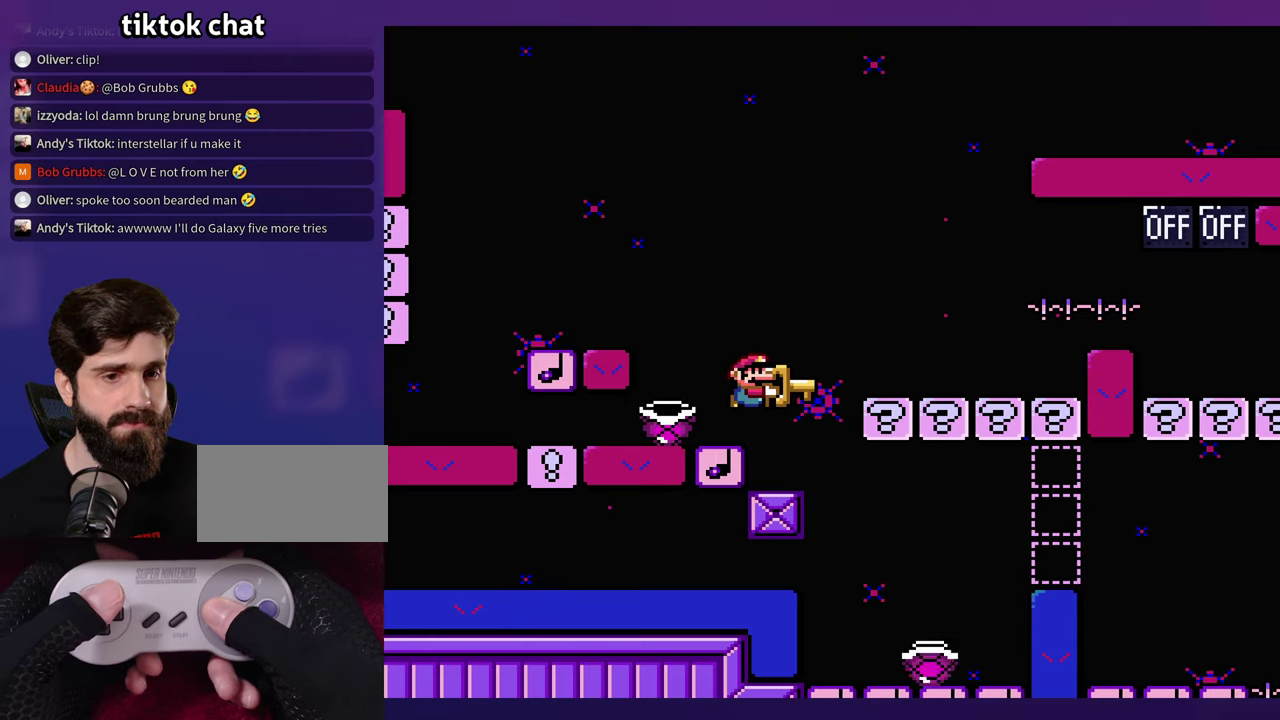
{"buttons": [], "events": []}
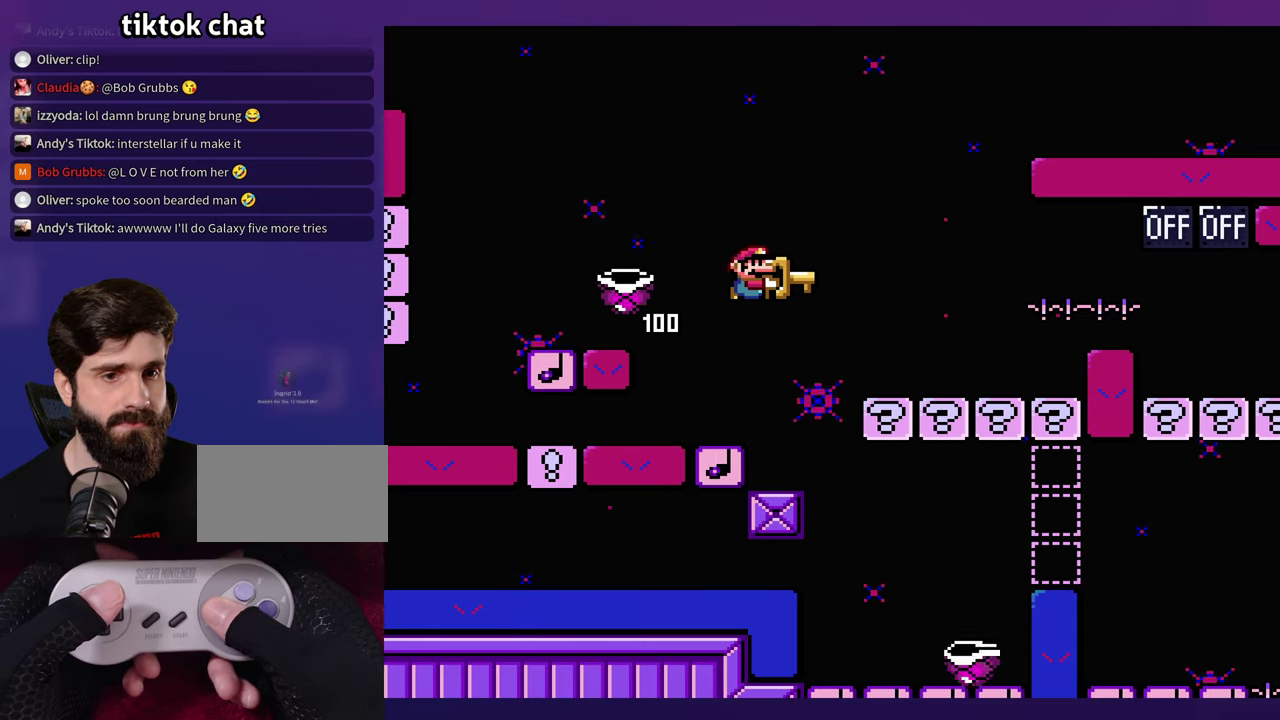
{"buttons": ["DPAD_LEFT"], "events": [[233, "DPAD_LEFT", "down"]]}
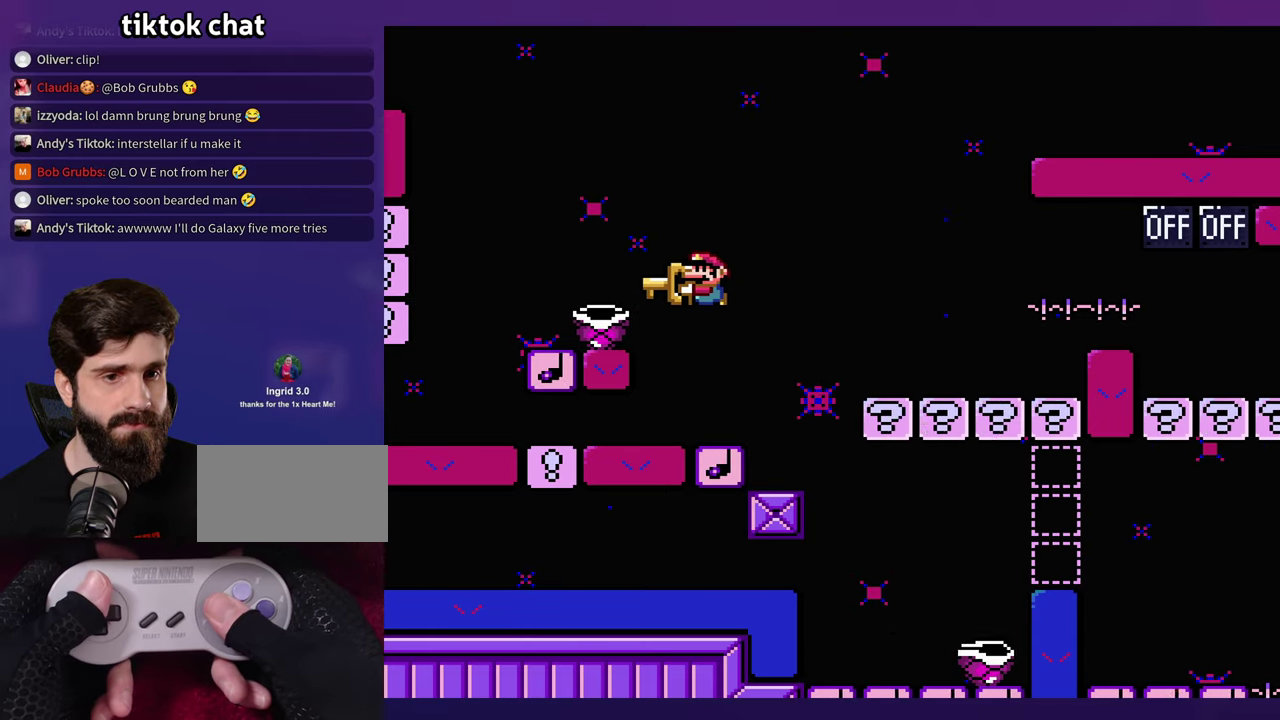
{"buttons": [], "events": [[216, "DPAD_LEFT", "up"]]}
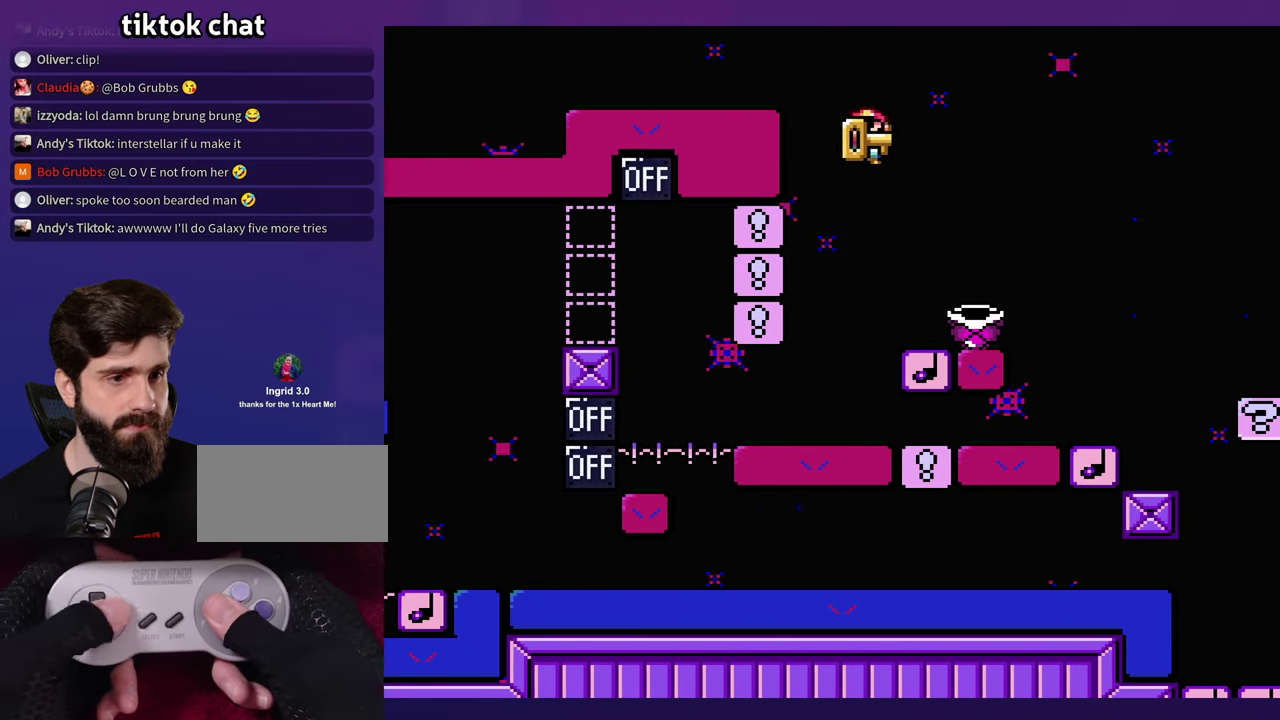
{"buttons": [], "events": []}
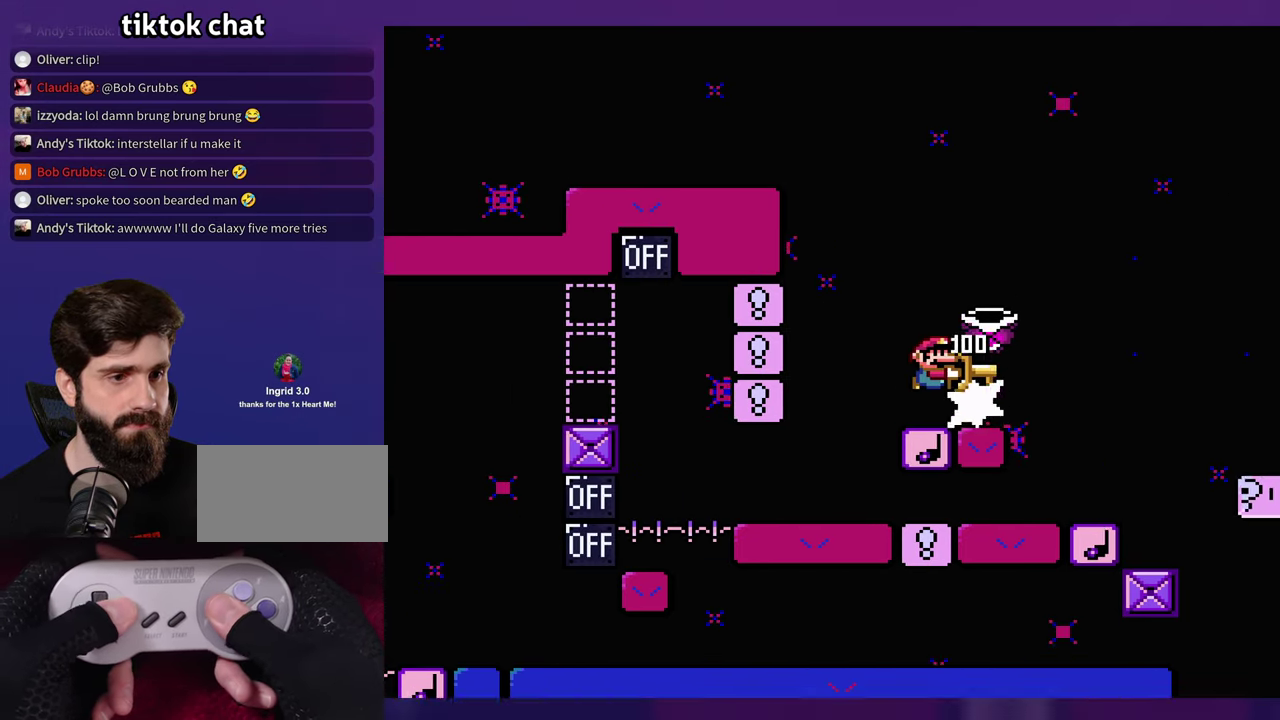
{"buttons": [], "events": []}
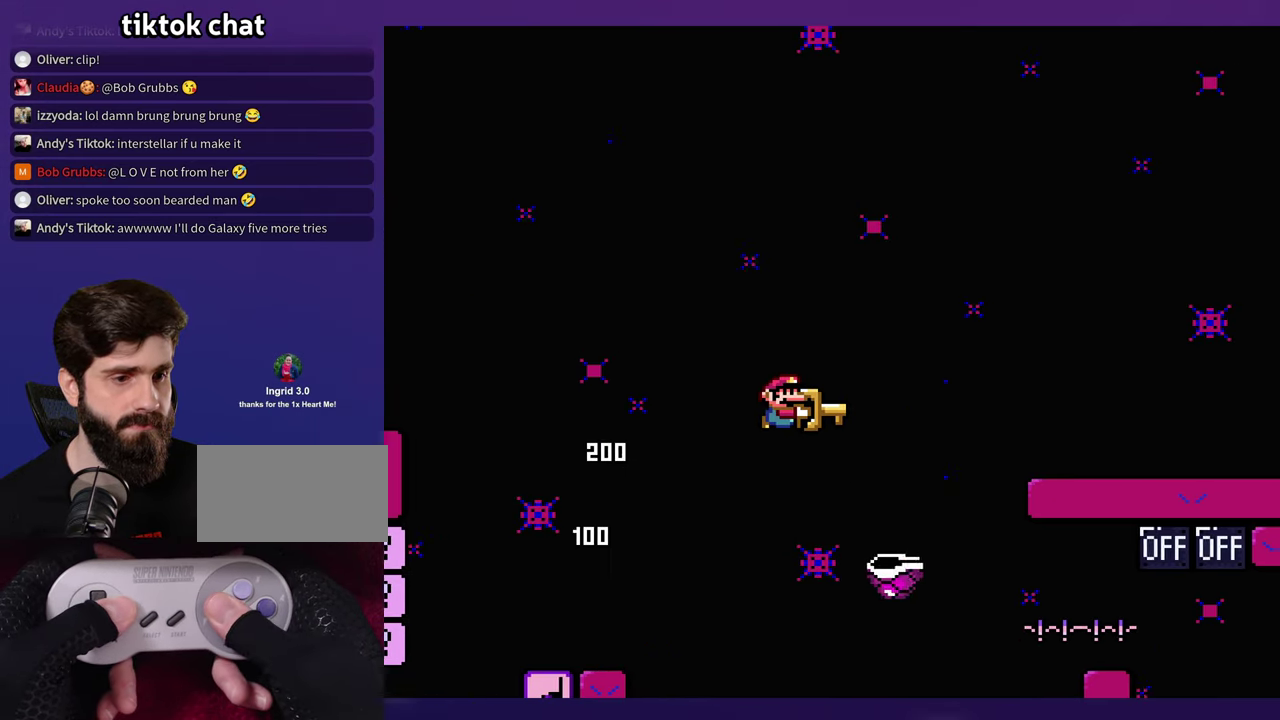
{"buttons": ["DPAD_LEFT"], "events": [[333, "DPAD_LEFT", "down"]]}
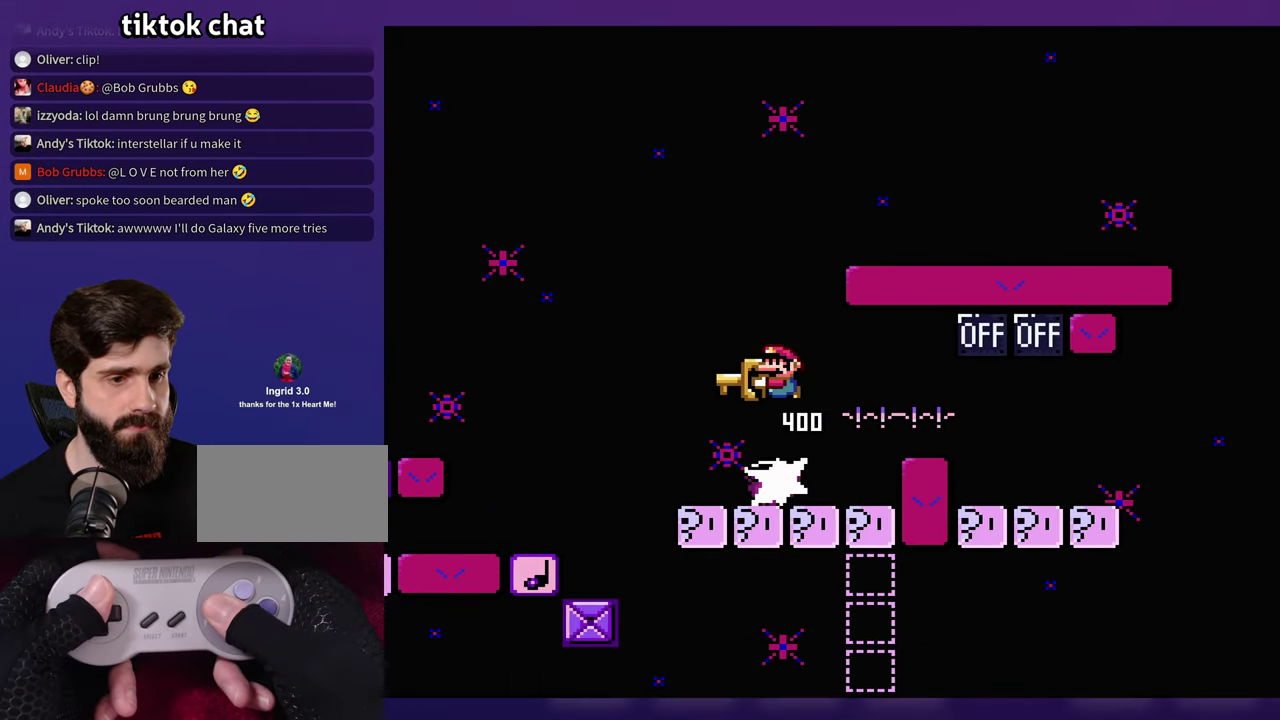
{"buttons": [], "events": [[333, "DPAD_LEFT", "up"]]}
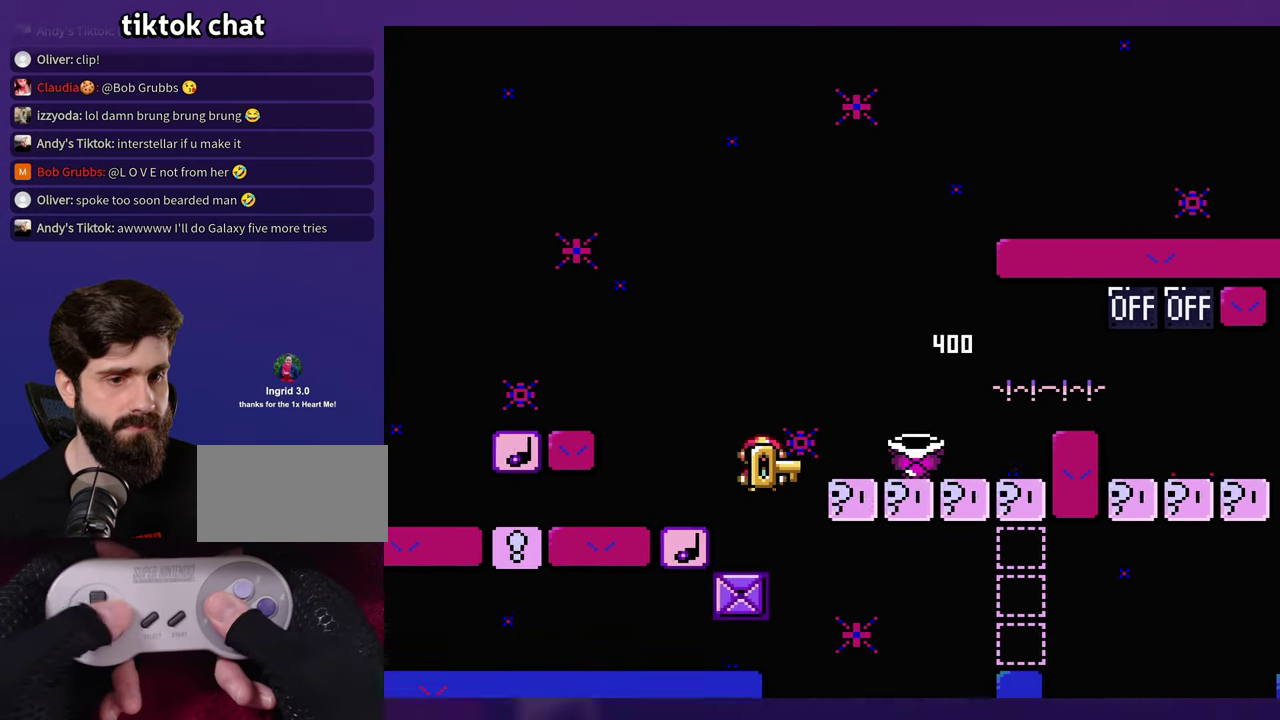
{"buttons": [], "events": []}
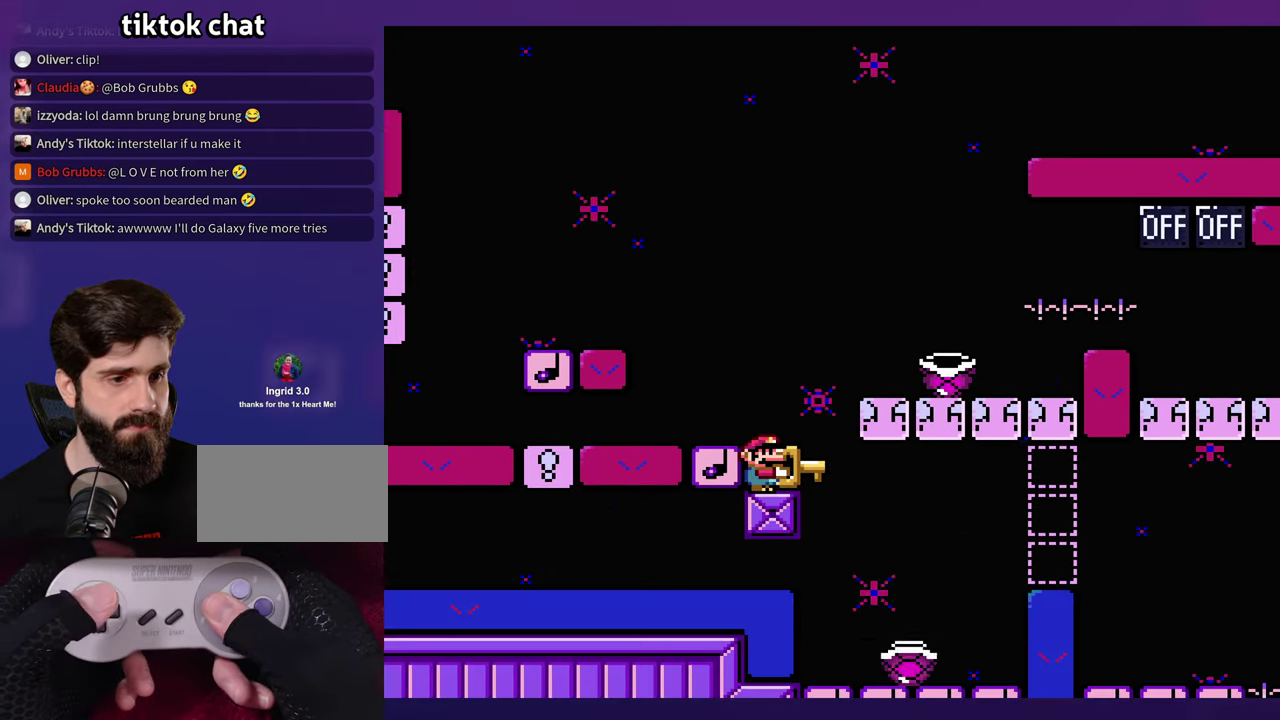
{"buttons": [], "events": []}
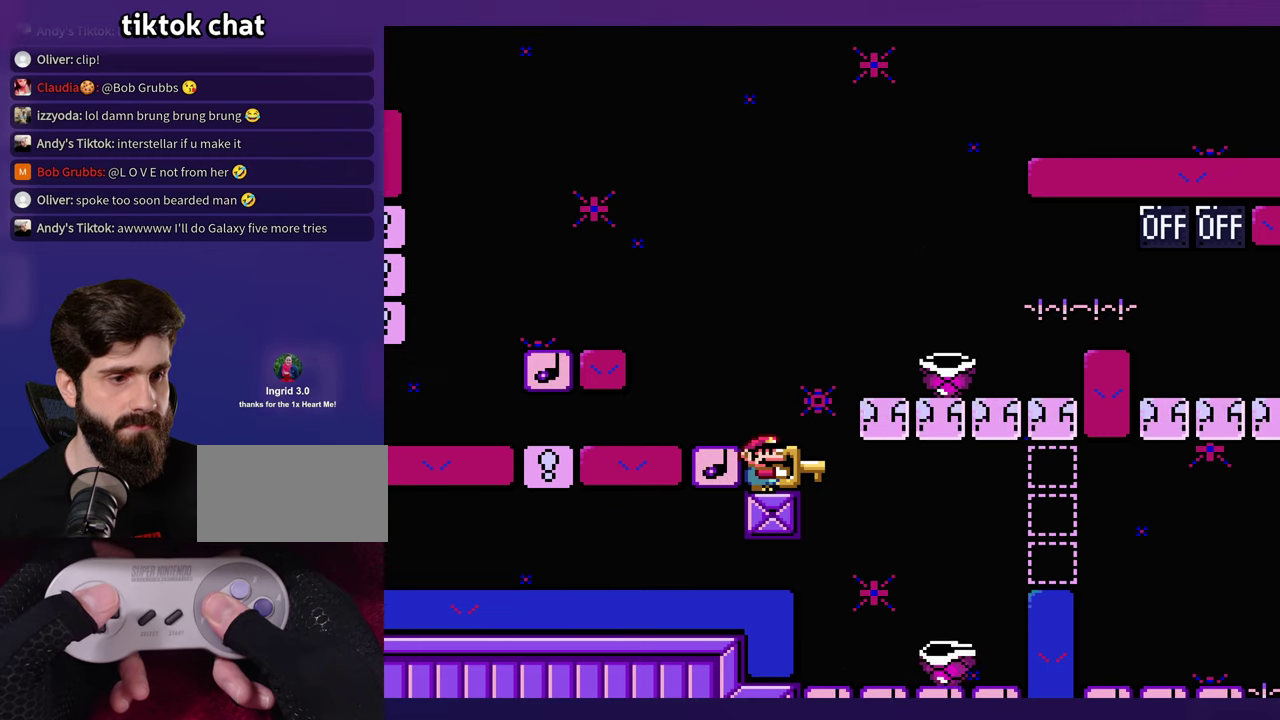
{"buttons": [], "events": []}
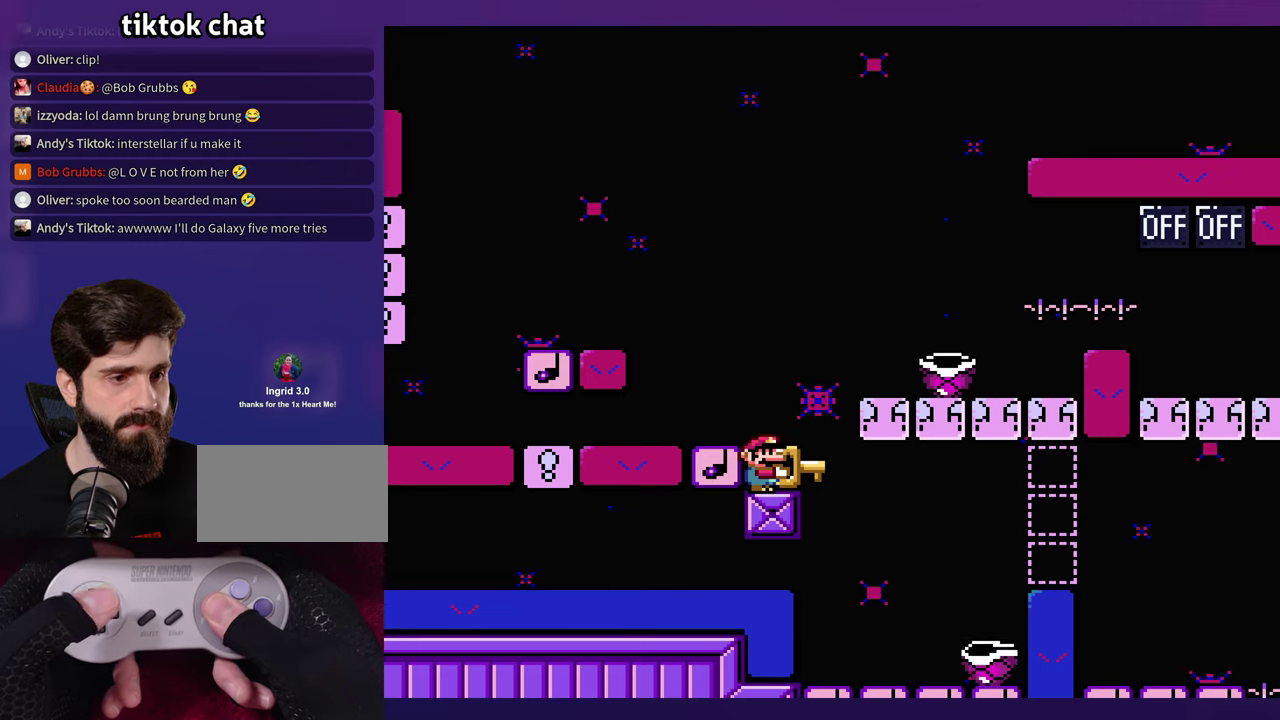
{"buttons": [], "events": []}
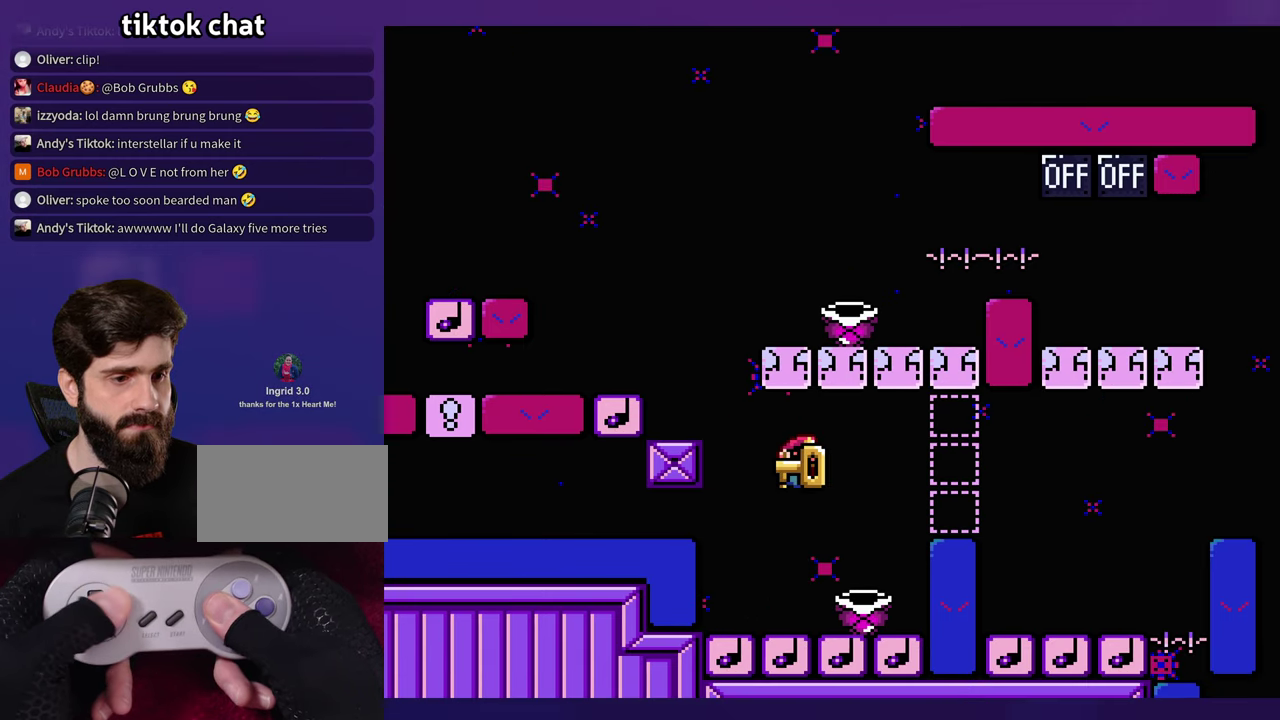
{"buttons": [], "events": [[17, "DPAD_LEFT", "down"], [333, "DPAD_UP", "down"], [350, "DPAD_LEFT", "up"], [383, "DPAD_UP", "up"]]}
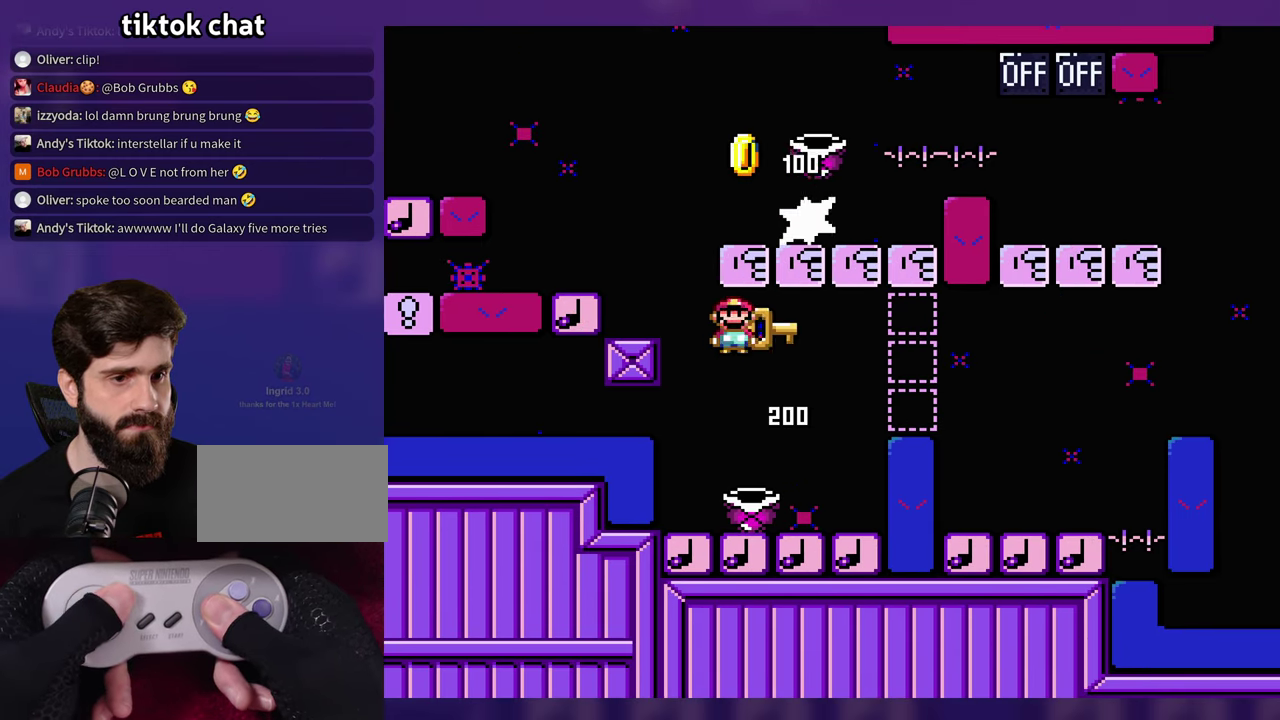
{"buttons": [], "events": [[50, "DPAD_LEFT", "down"], [150, "DPAD_LEFT", "up"]]}
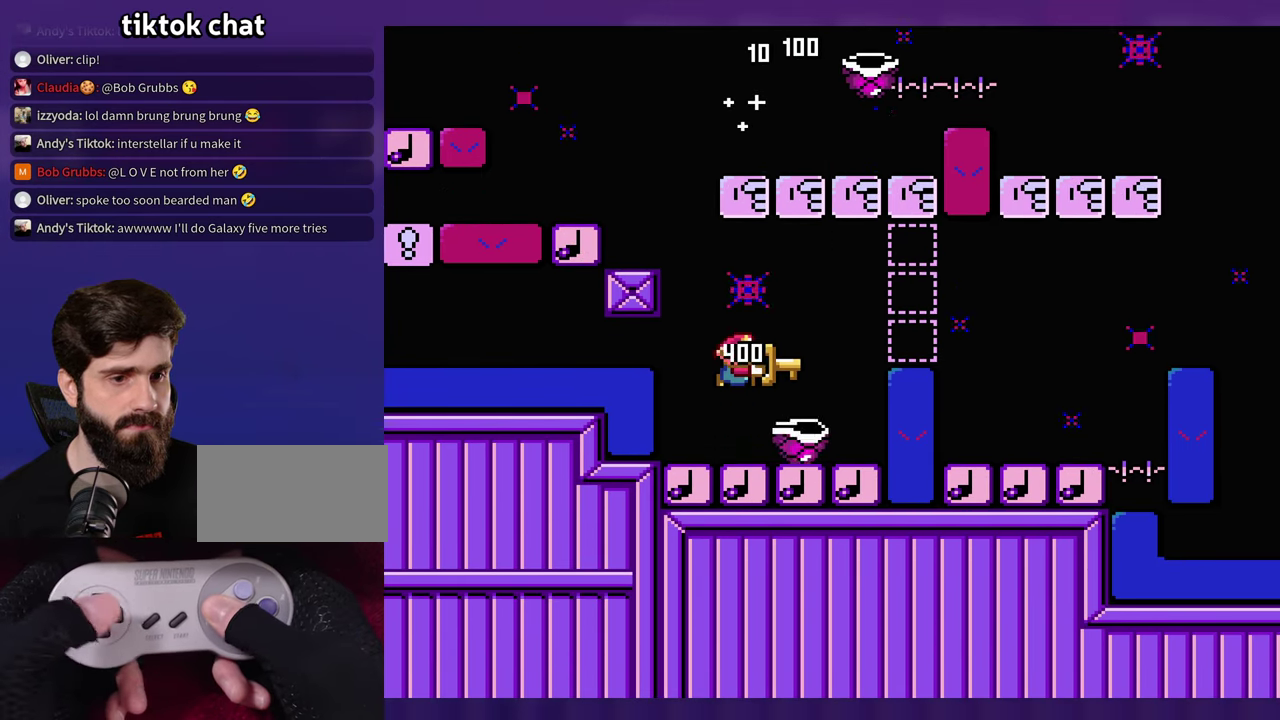
{"buttons": ["DPAD_LEFT"], "events": [[333, "DPAD_LEFT", "down"]]}
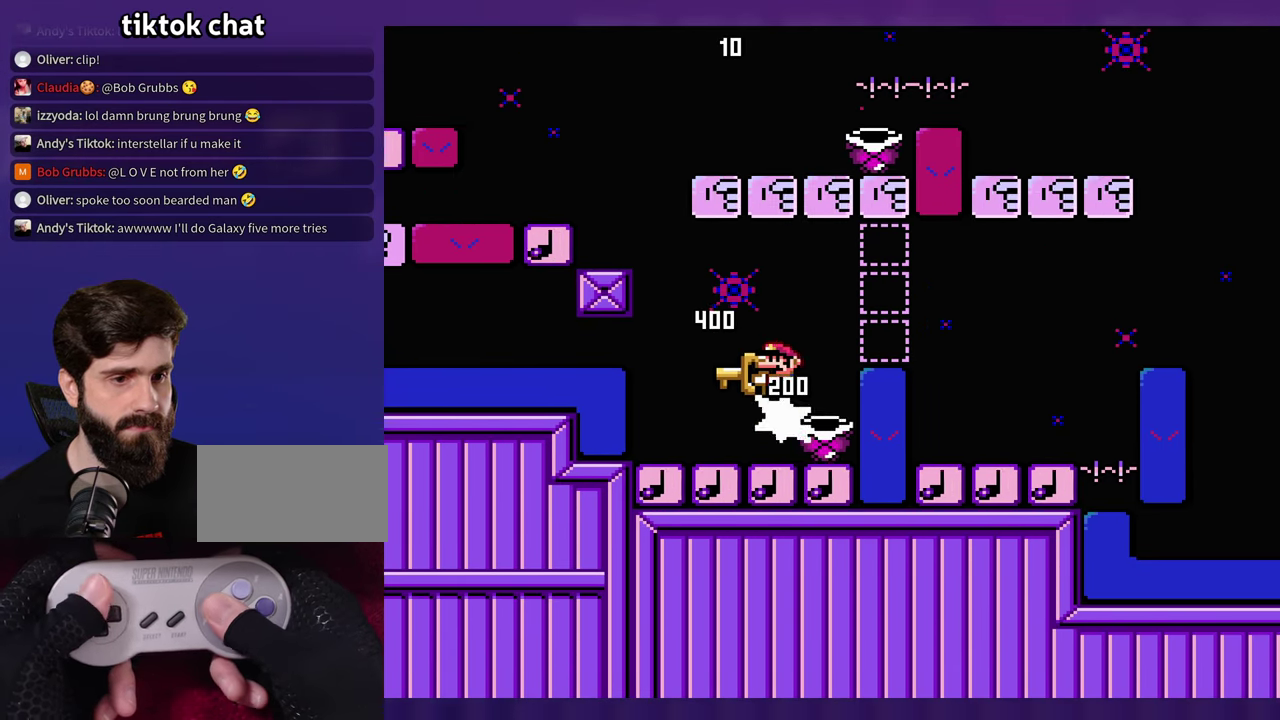
{"buttons": [], "events": [[83, "DPAD_LEFT", "up"]]}
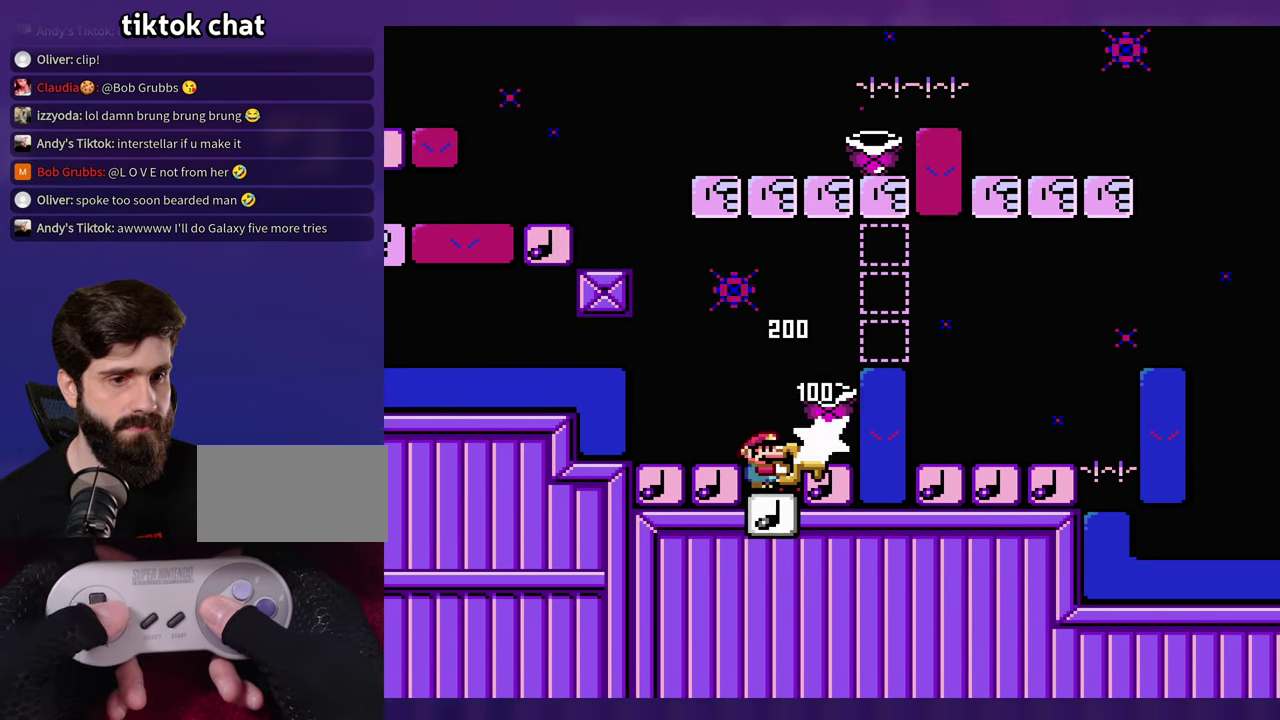
{"buttons": ["DPAD_LEFT"], "events": [[283, "DPAD_LEFT", "down"]]}
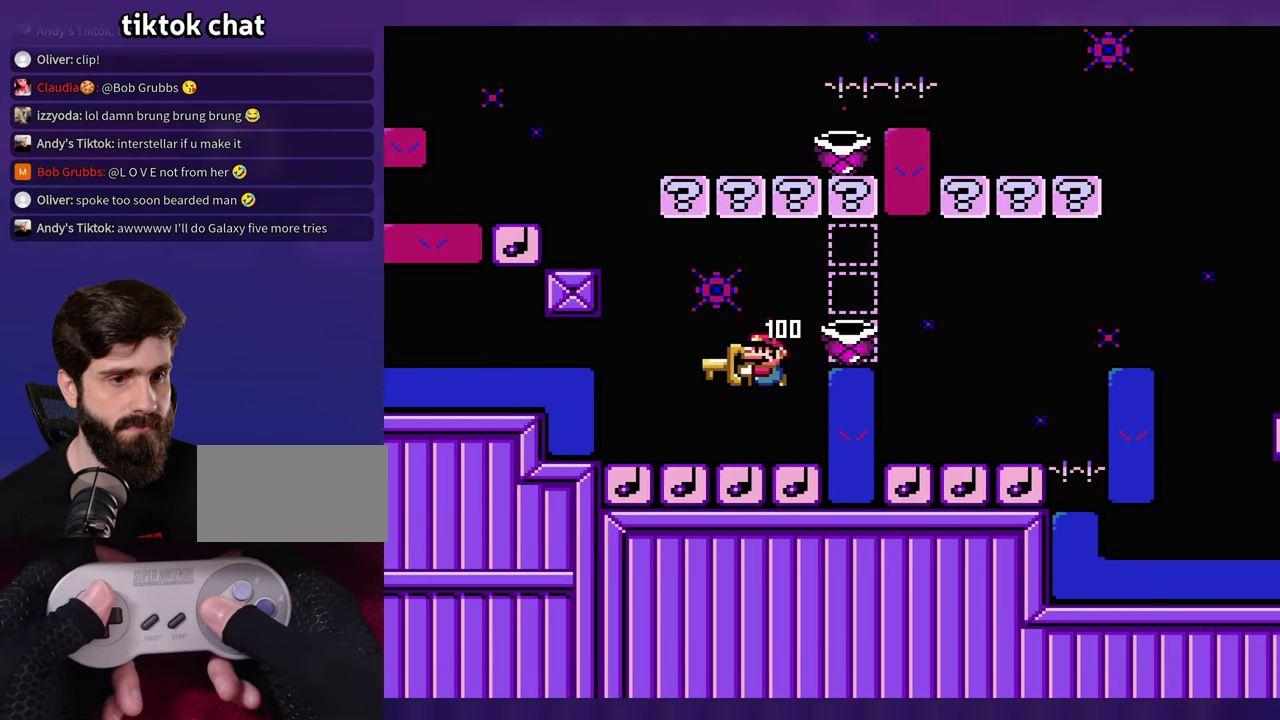
{"buttons": [], "events": [[33, "DPAD_LEFT", "up"]]}
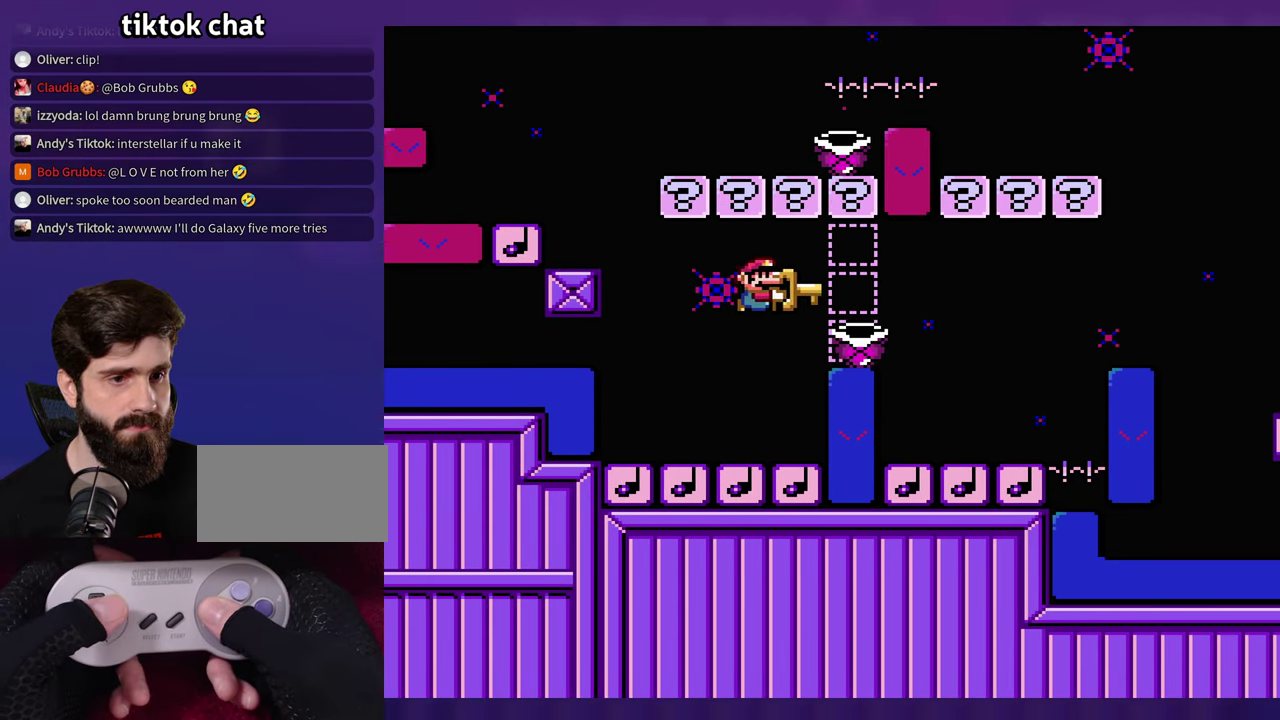
{"buttons": [], "events": [[183, "DPAD_LEFT", "down"], [333, "DPAD_LEFT", "up"]]}
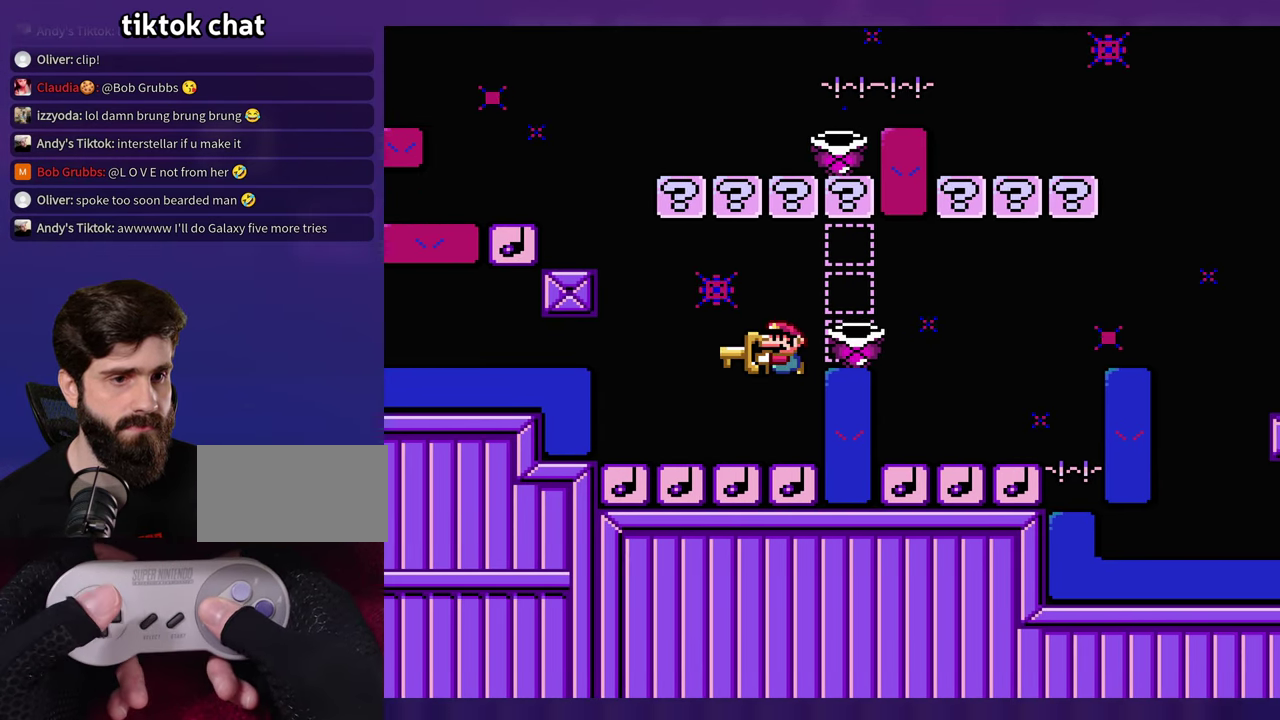
{"buttons": [], "events": []}
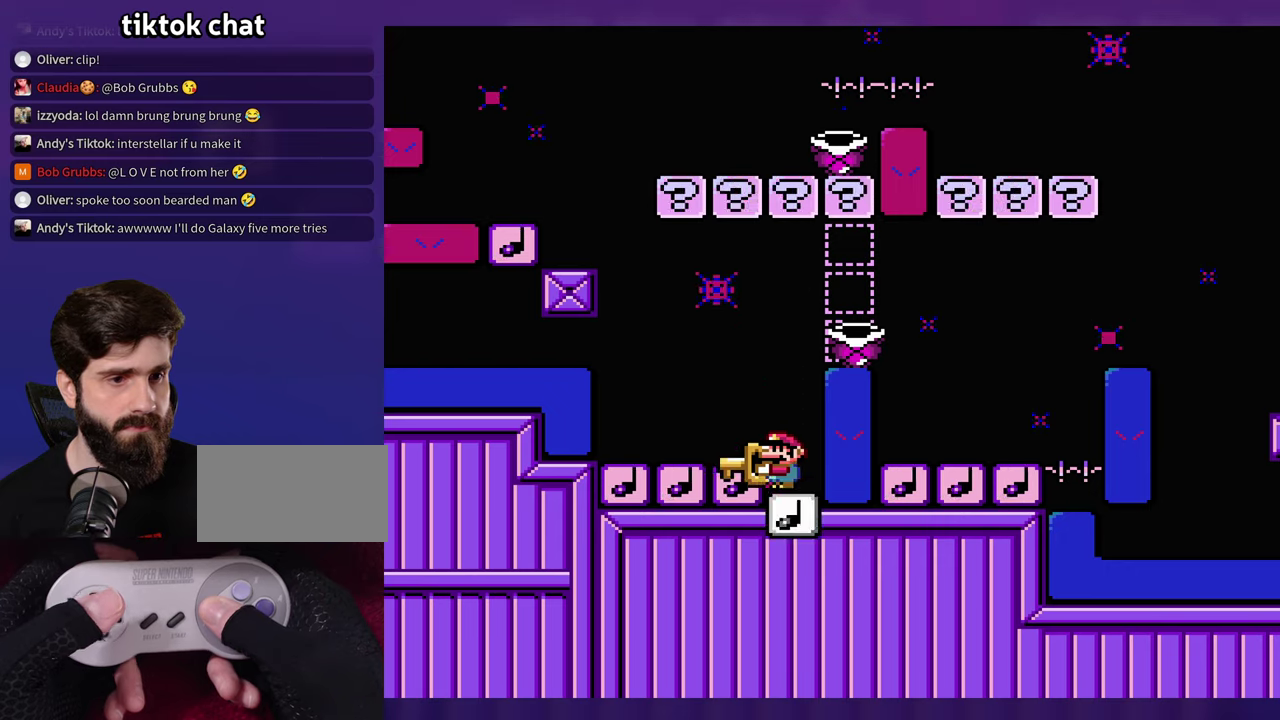
{"buttons": ["DPAD_LEFT"], "events": [[350, "DPAD_LEFT", "down"]]}
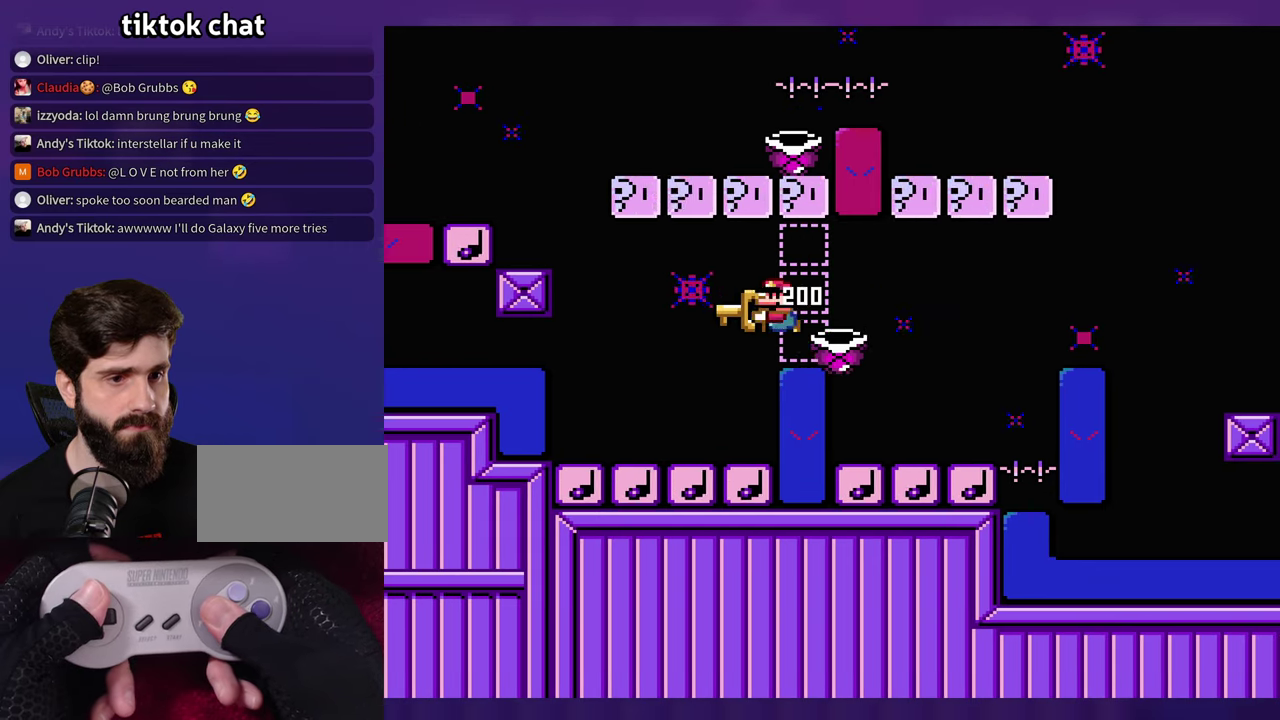
{"buttons": [], "events": [[200, "DPAD_LEFT", "up"]]}
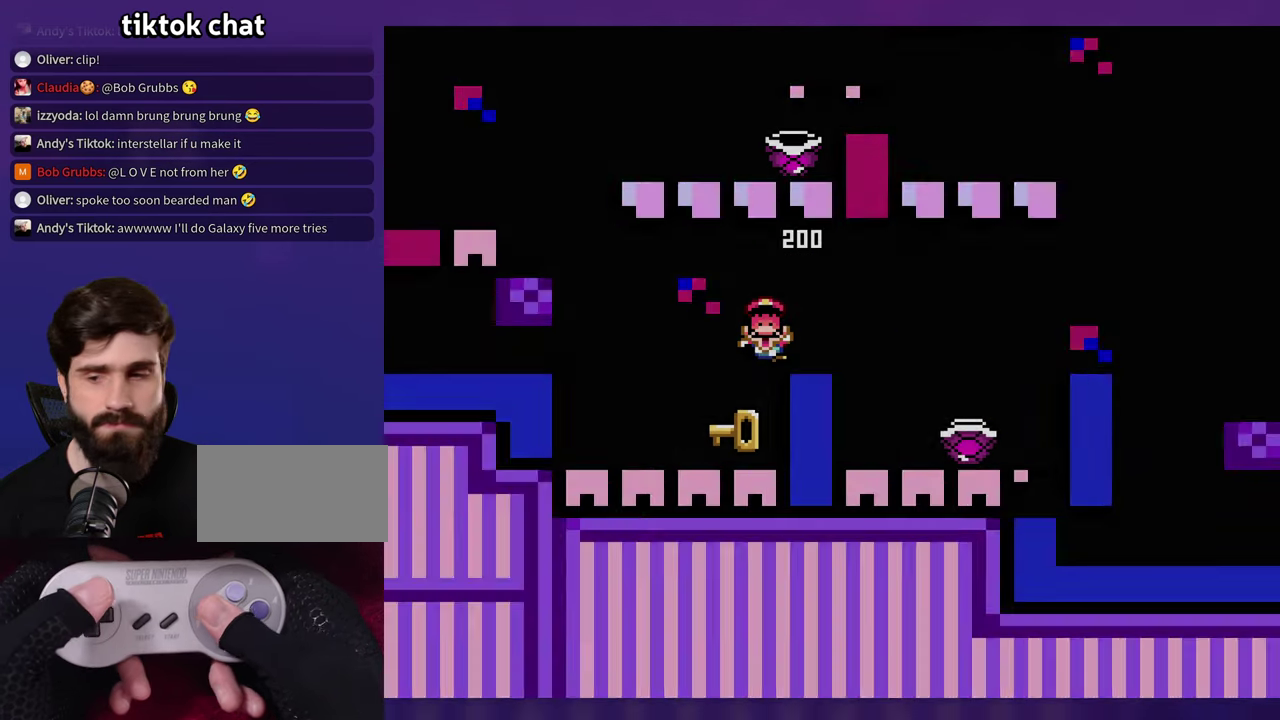
{"buttons": ["SELECT"], "events": [[500, "SELECT", "down"]]}
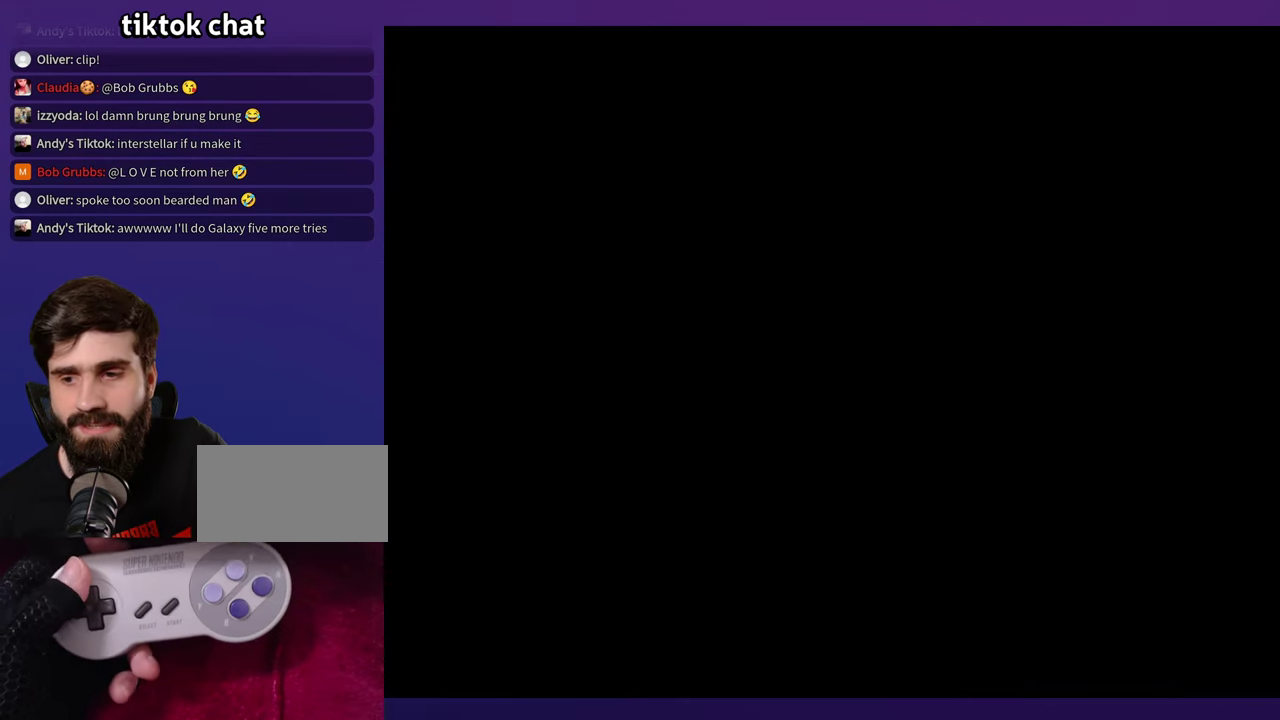
{"buttons": [], "events": [[67, "SELECT", "up"]]}
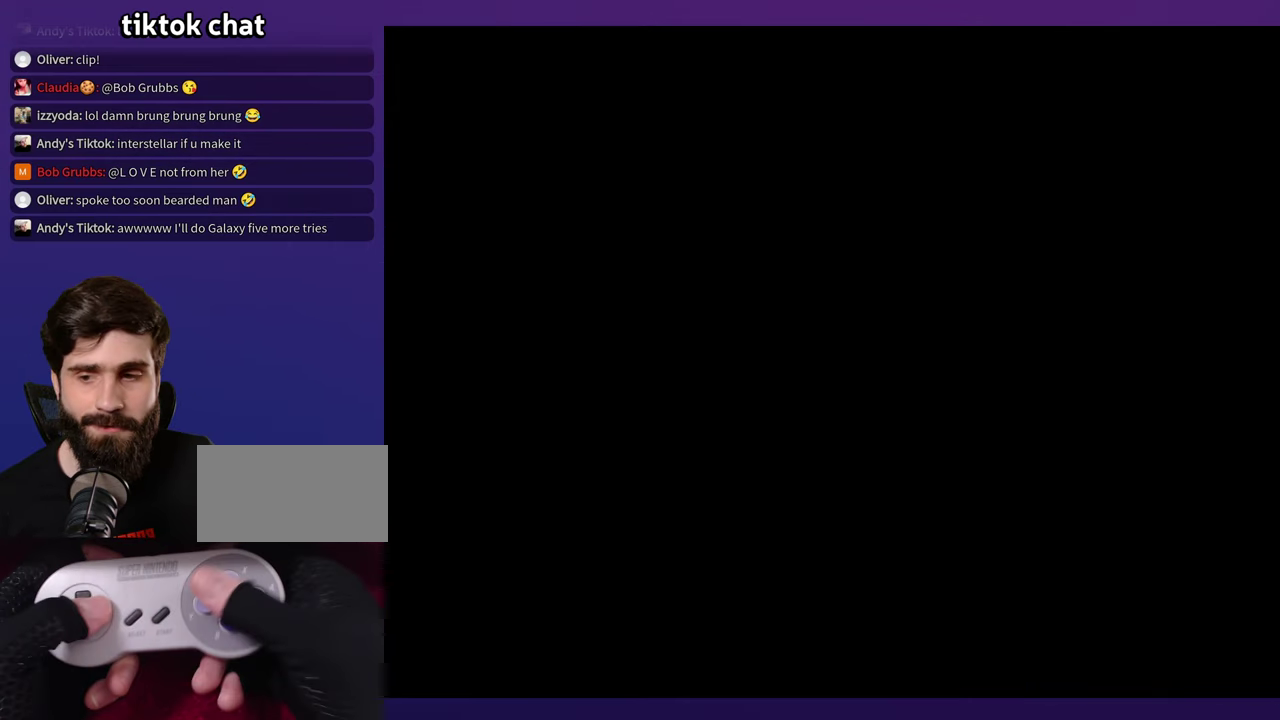
{"buttons": [], "events": []}
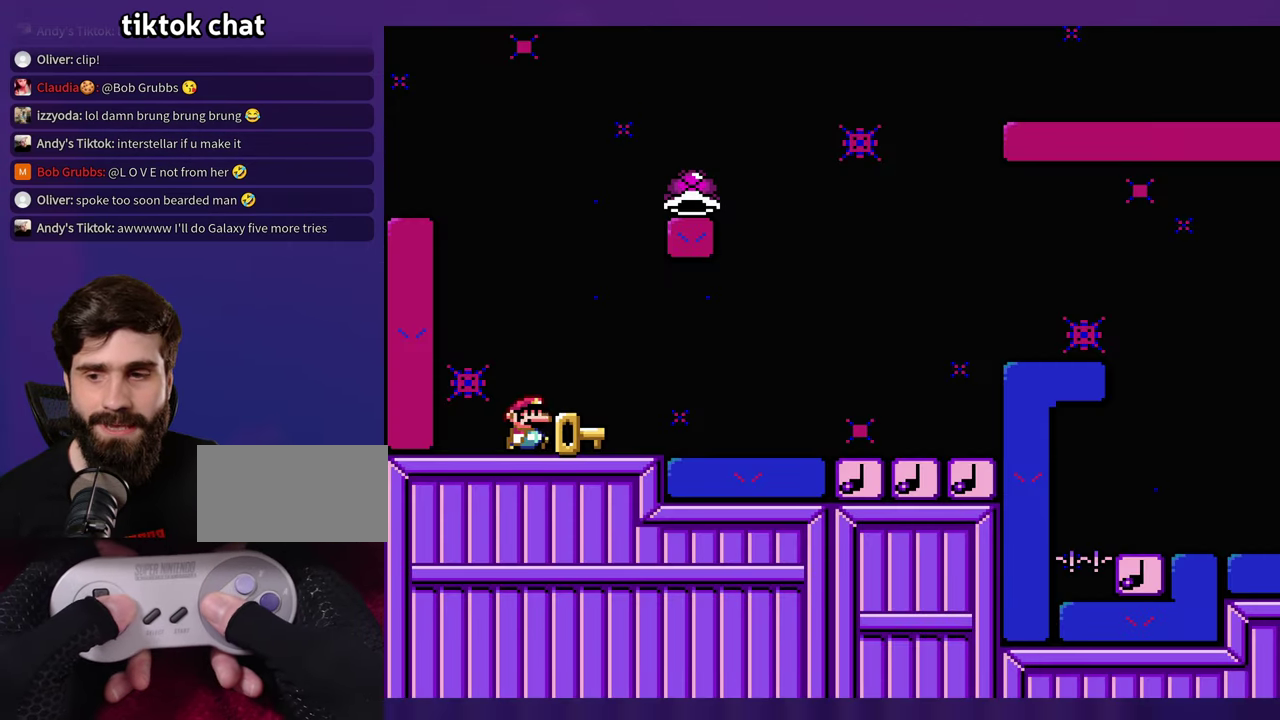
{"buttons": [], "events": []}
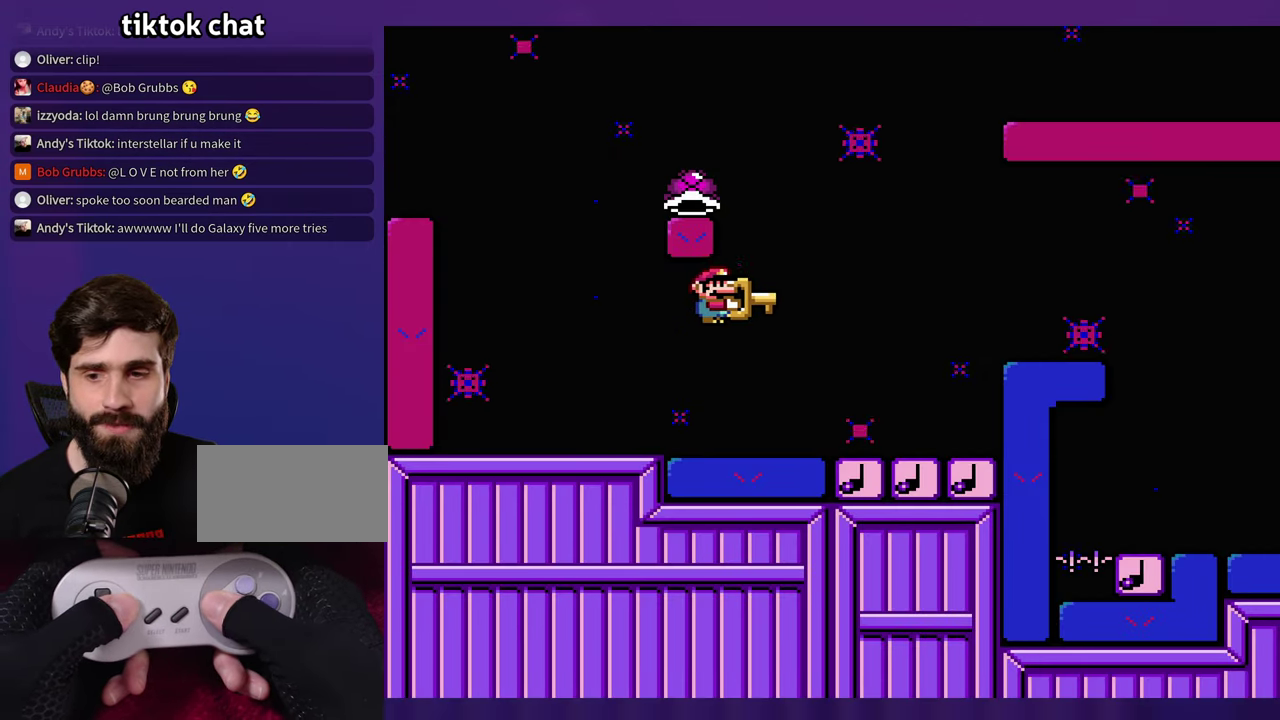
{"buttons": ["DPAD_LEFT"], "events": [[250, "DPAD_LEFT", "down"]]}
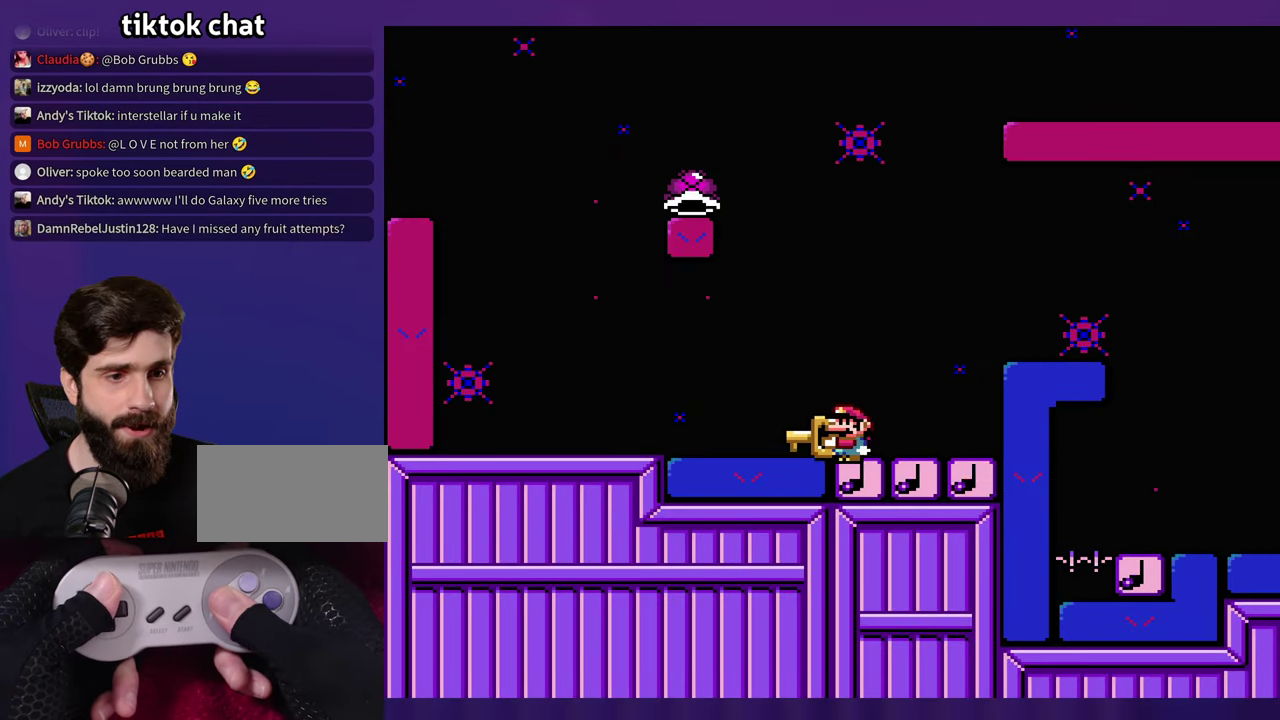
{"buttons": [], "events": [[400, "DPAD_LEFT", "up"]]}
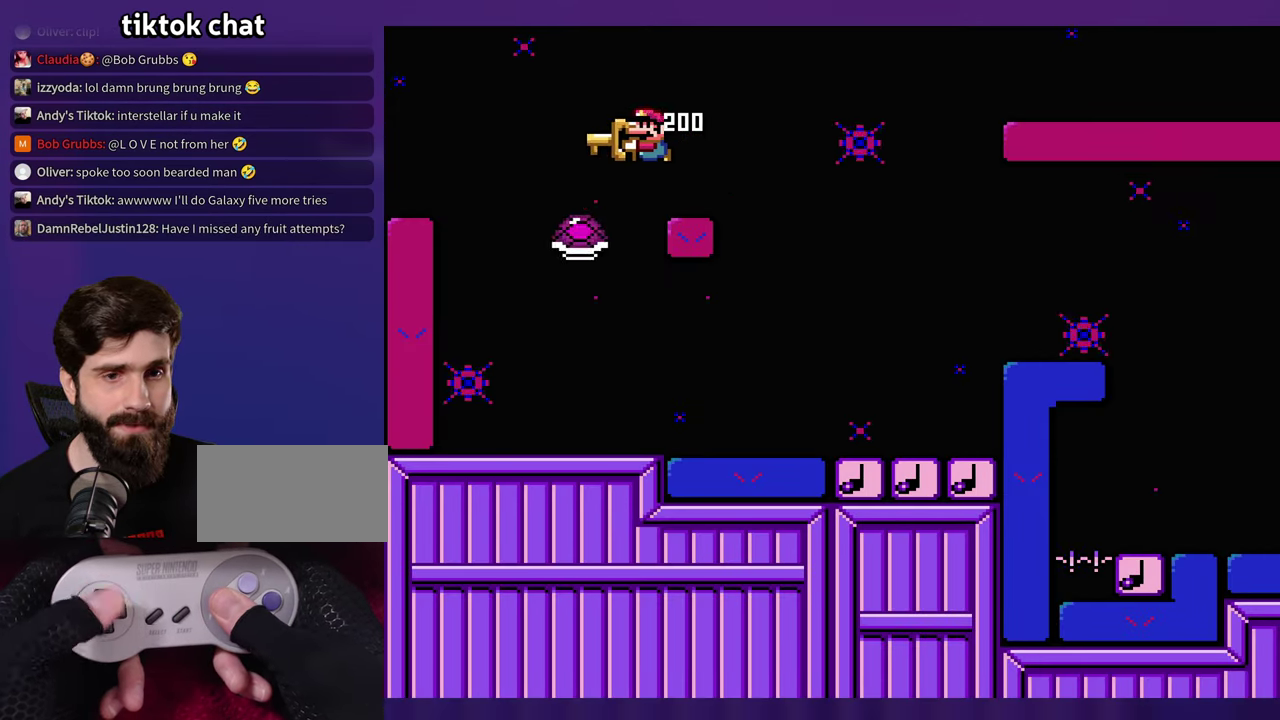
{"buttons": [], "events": []}